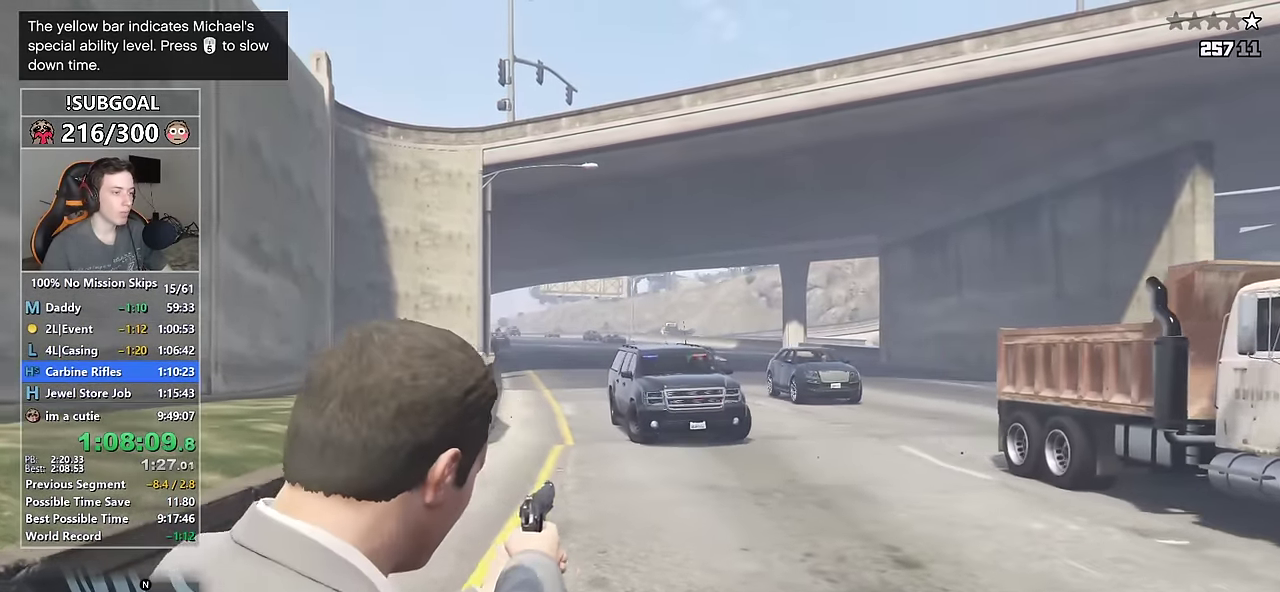
Gameplay with keyboard and mouse; each line is a JSON object with the keys and mouse buttons held at the frame after it. "events" lists presses ("down") and releases ("up") of "1", "2", "3", "4", "5", "6", "7", "8", "a", "c", "caps_lock", "ctrl", "d", "e", "escape", "f", "f1", "f2", "f3", "g", "num4", "num5", "num6", "p", "q", "r", "return", "s", "shift", "space", "tab", "v", "w", "mouse_left", "mouse_middle", "mouse_right", "mouse_mb4", "mouse_mb5", "mouse_wheel_up" and "mouse_wheel_down" between this image and that frame as [ms after this image, input, new state], when the widget could be followed in between. "mouse_left", "mouse_middle", "mouse_right", "mouse_mb4", "mouse_mb5", "mouse_wheel_up", "mouse_wheel_down" = the "left", "middle", "right", "mb4", "mb5", "wheel_up", "wheel_down" buttons of the "mouse" list. No other keys are recorded. Not read: mouse_move.
{"keys": ["d", "shift", "w"], "mouse": ["right"], "events": [[183, "mouse_left", "down"], [267, "mouse_left", "up"], [317, "s", "up"], [417, "w", "down"]]}
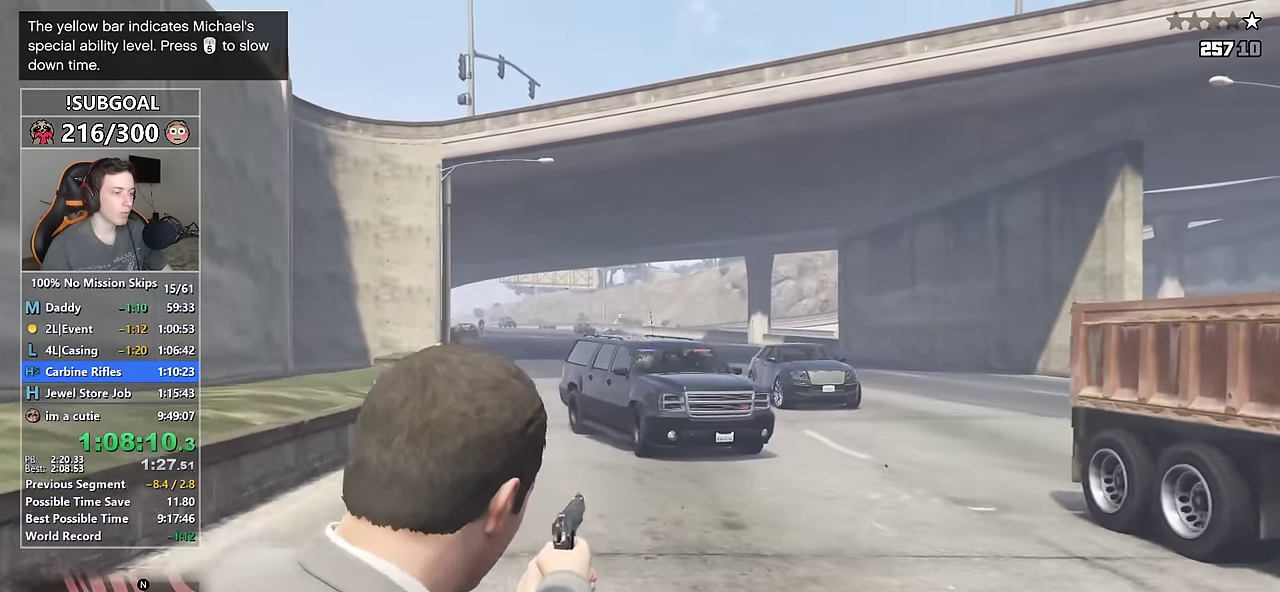
{"keys": ["shift", "w"], "mouse": ["right"], "events": [[100, "mouse_left", "down"], [150, "d", "up"], [183, "mouse_left", "up"]]}
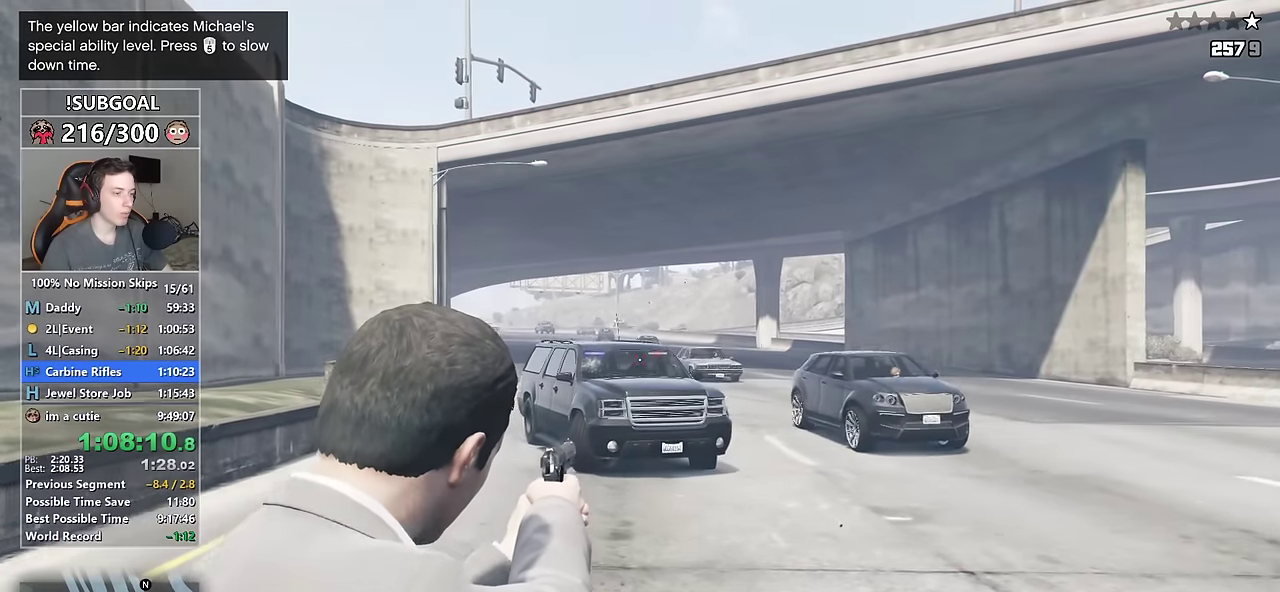
{"keys": ["shift", "w"], "mouse": ["right"], "events": [[250, "mouse_left", "down"], [350, "mouse_left", "up"]]}
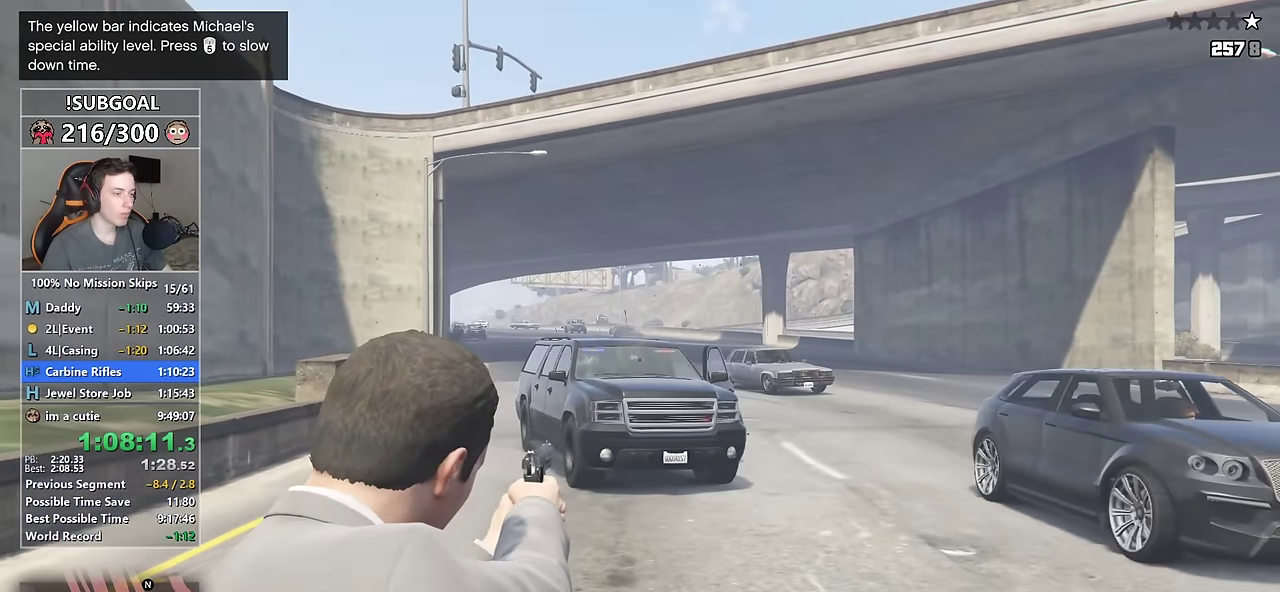
{"keys": ["shift", "w"], "mouse": ["left", "right"], "events": [[83, "mouse_left", "down"], [183, "mouse_left", "up"], [450, "mouse_left", "down"]]}
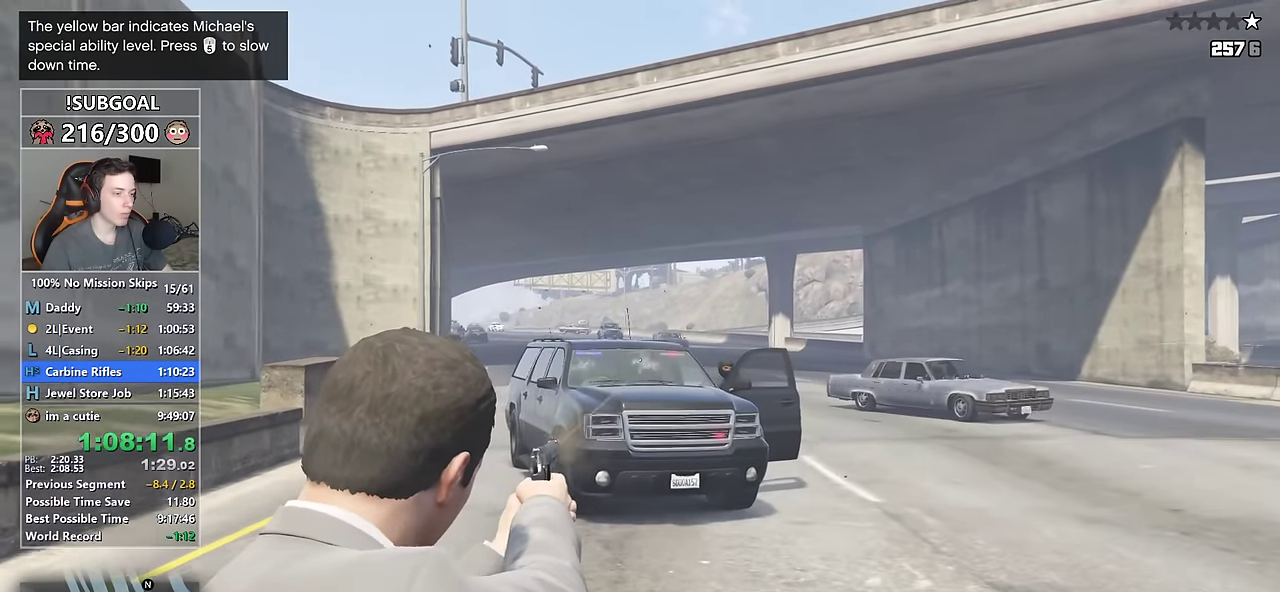
{"keys": ["d", "shift", "w"], "mouse": ["right"], "events": [[50, "d", "down"], [100, "mouse_left", "up"], [233, "mouse_left", "down"], [433, "mouse_left", "up"]]}
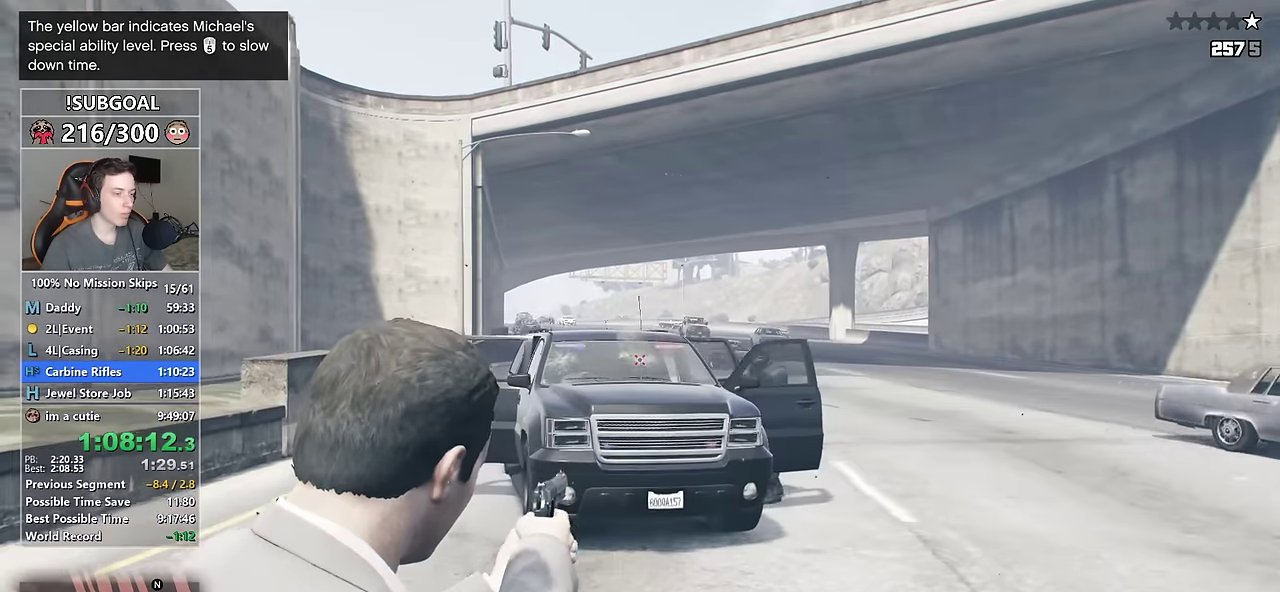
{"keys": ["d", "shift", "w"], "mouse": ["right"], "events": []}
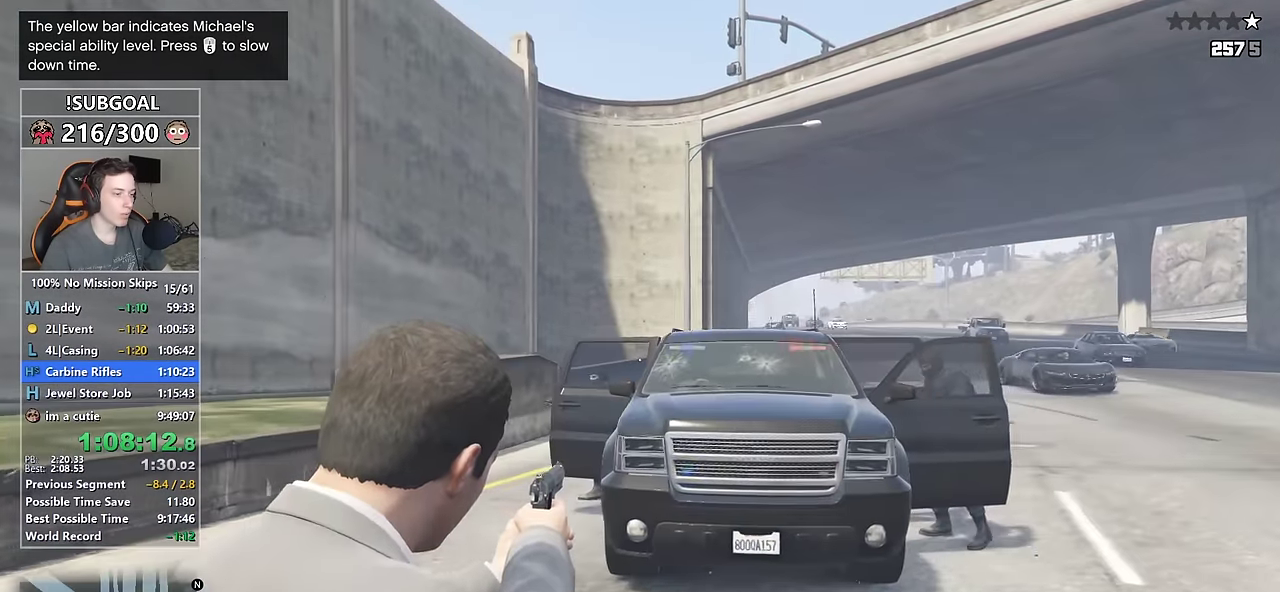
{"keys": ["d", "shift", "w"], "mouse": ["right"], "events": [[33, "mouse_mb4", "down"], [133, "mouse_mb4", "up"], [417, "mouse_mb5", "down"], [500, "mouse_mb5", "up"]]}
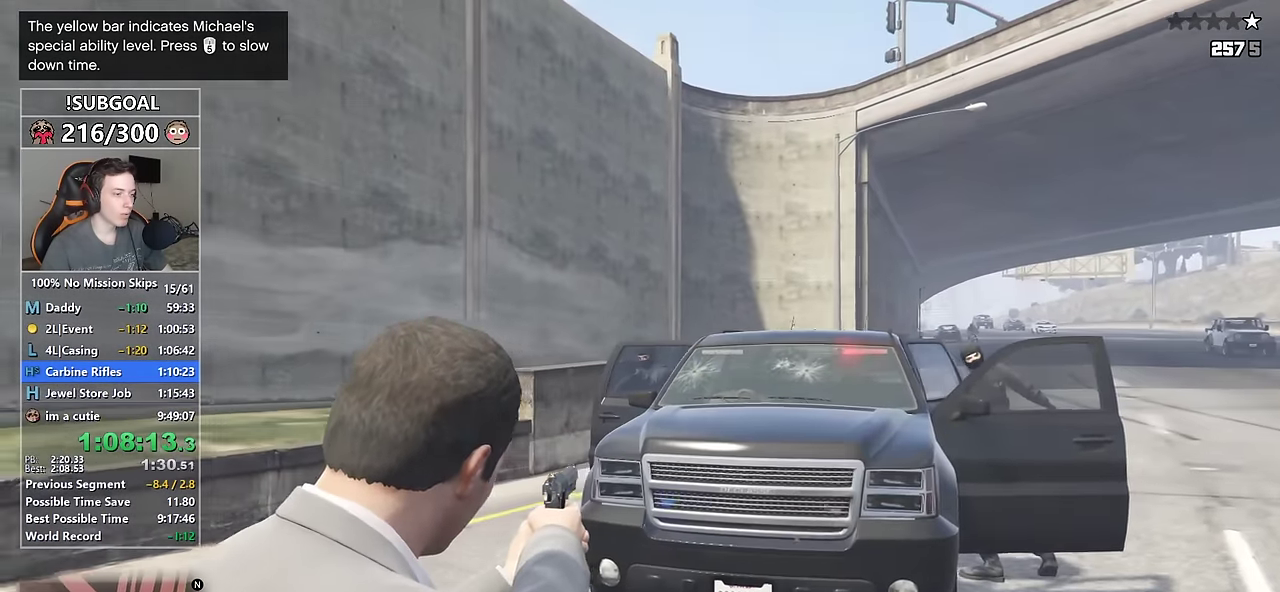
{"keys": ["d", "shift", "w"], "mouse": ["right"], "events": [[383, "mouse_left", "down"], [467, "mouse_left", "up"]]}
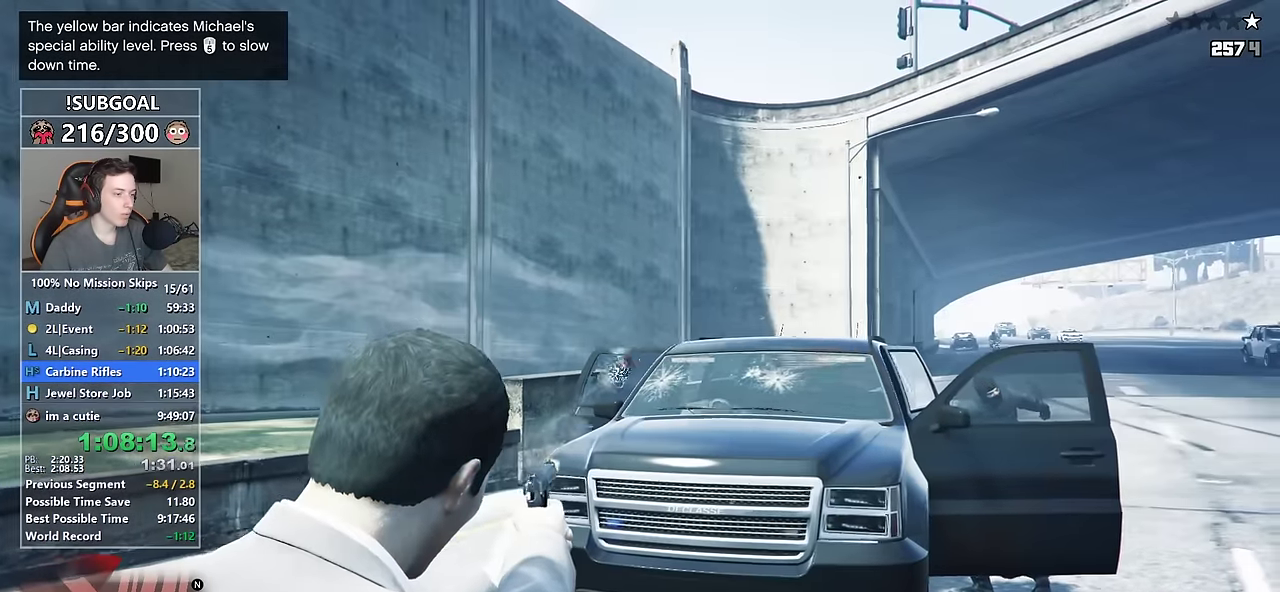
{"keys": ["d", "shift", "w"], "mouse": ["right"], "events": [[67, "mouse_mb5", "down"], [217, "mouse_mb5", "up"]]}
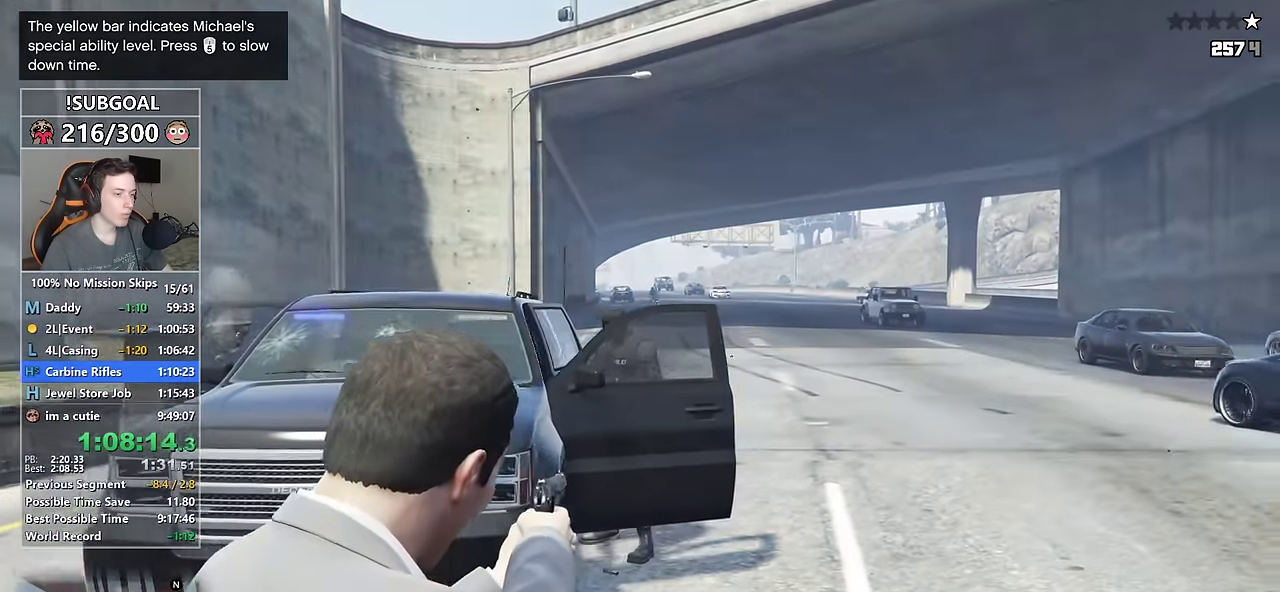
{"keys": ["d", "shift", "w"], "mouse": ["right"], "events": [[267, "mouse_left", "down"], [367, "mouse_left", "up"]]}
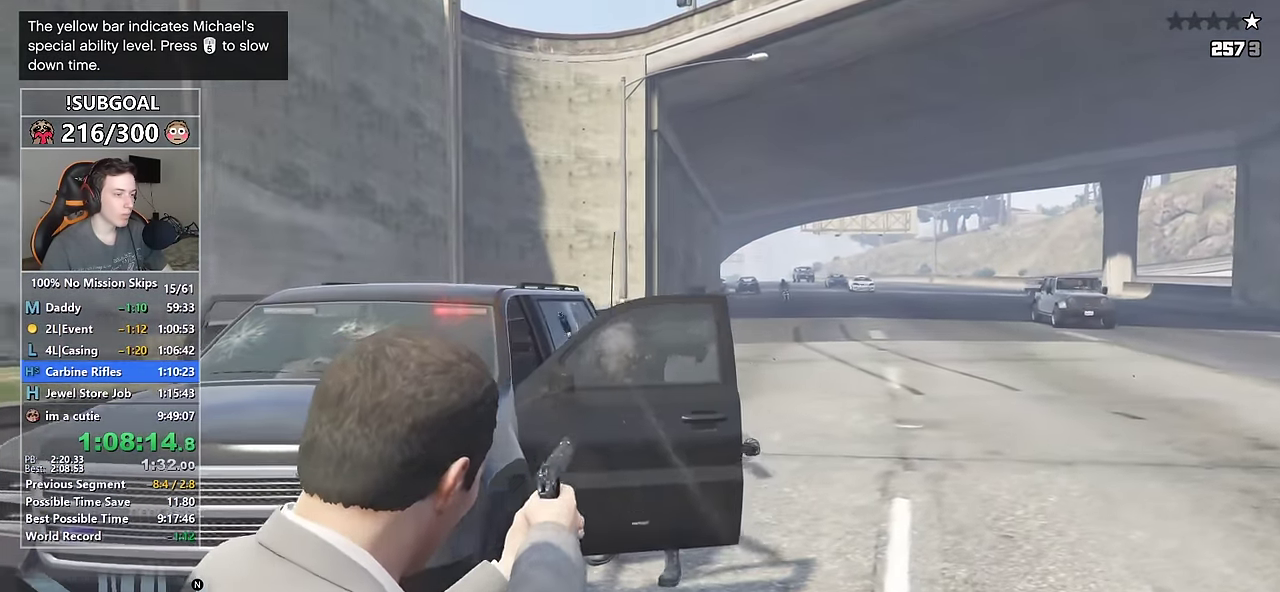
{"keys": ["shift", "w"], "mouse": [], "events": [[100, "mouse_left", "down"], [183, "mouse_left", "up"], [233, "mouse_right", "up"], [383, "d", "up"]]}
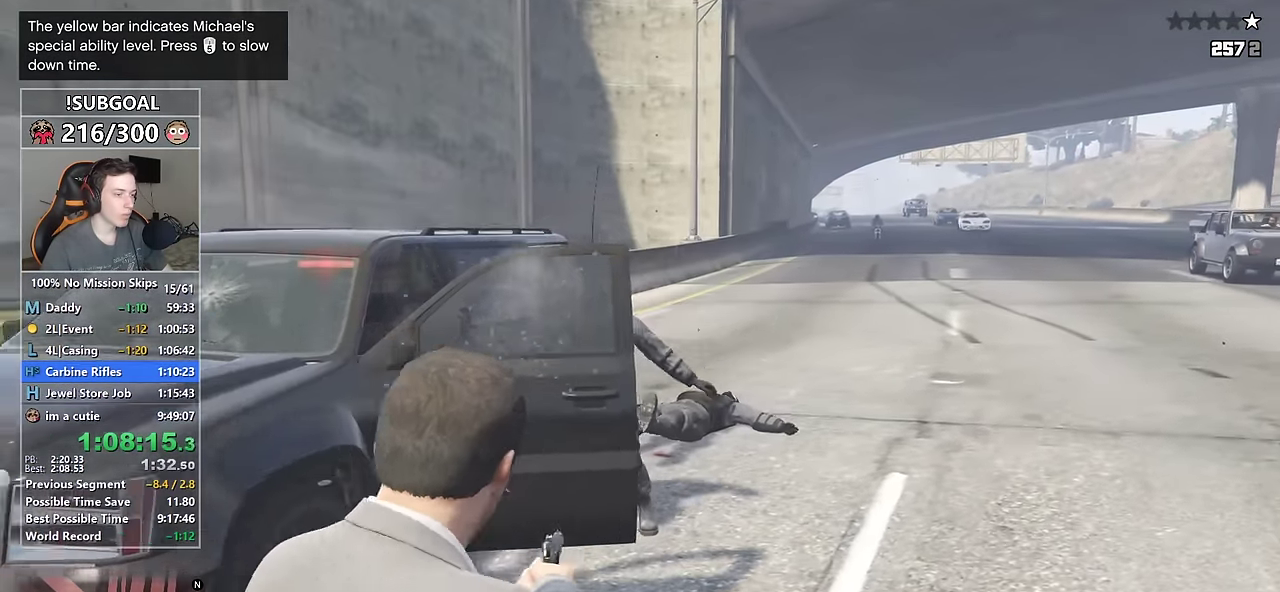
{"keys": ["a", "shift", "w"], "mouse": [], "events": [[117, "d", "down"], [200, "d", "up"], [483, "a", "down"]]}
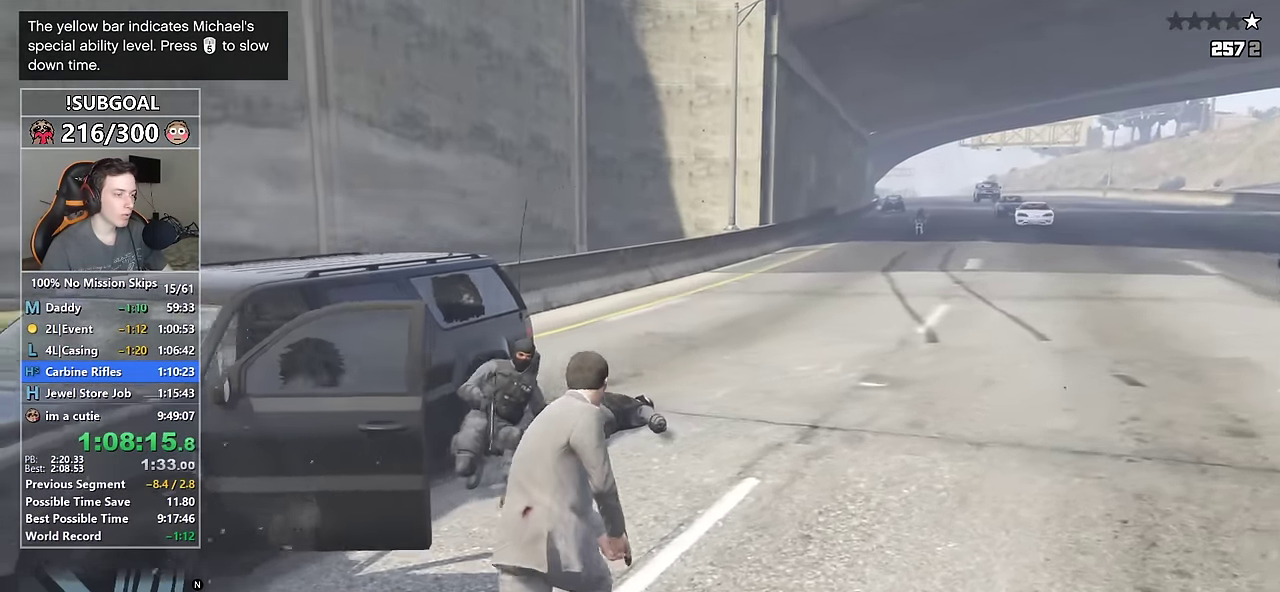
{"keys": [], "mouse": [], "events": [[133, "f", "down"], [217, "shift", "up"], [217, "w", "up"], [267, "f", "up"], [317, "a", "up"]]}
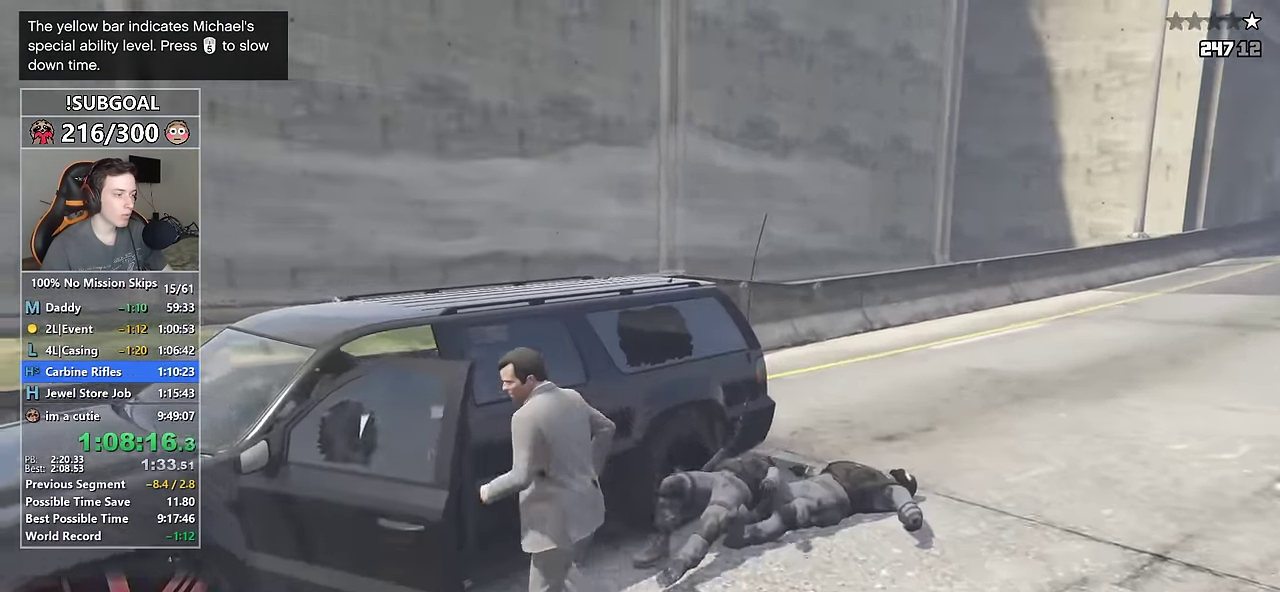
{"keys": ["w"], "mouse": ["right"], "events": [[233, "w", "down"], [417, "mouse_right", "down"]]}
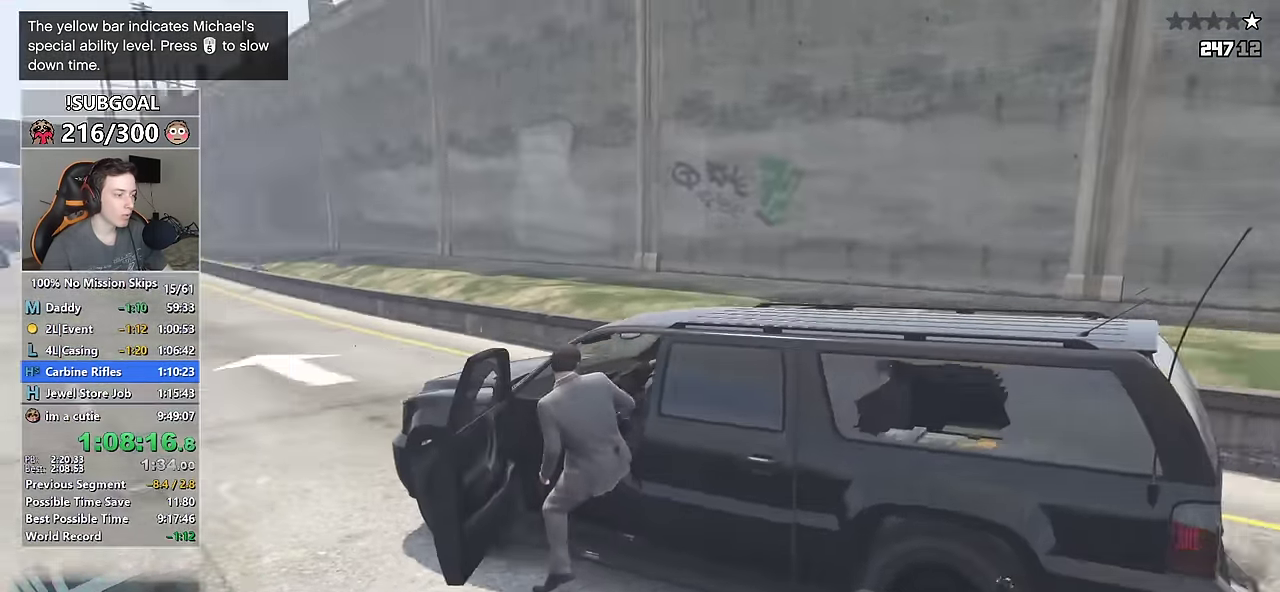
{"keys": ["w"], "mouse": ["right"], "events": []}
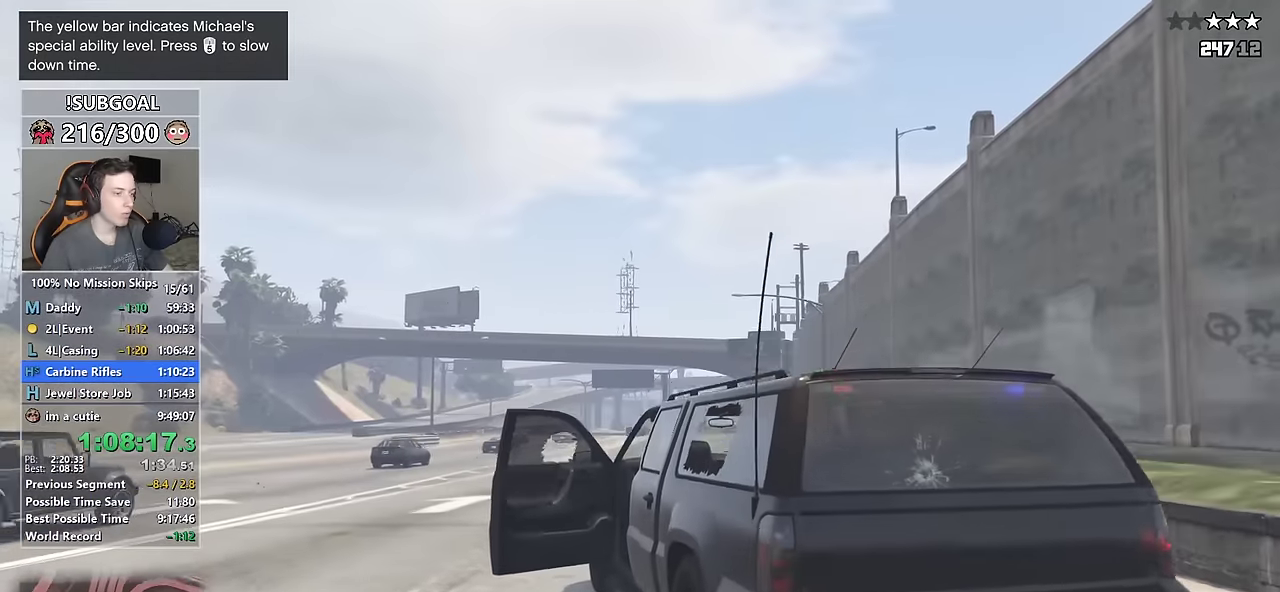
{"keys": ["w"], "mouse": ["right"], "events": []}
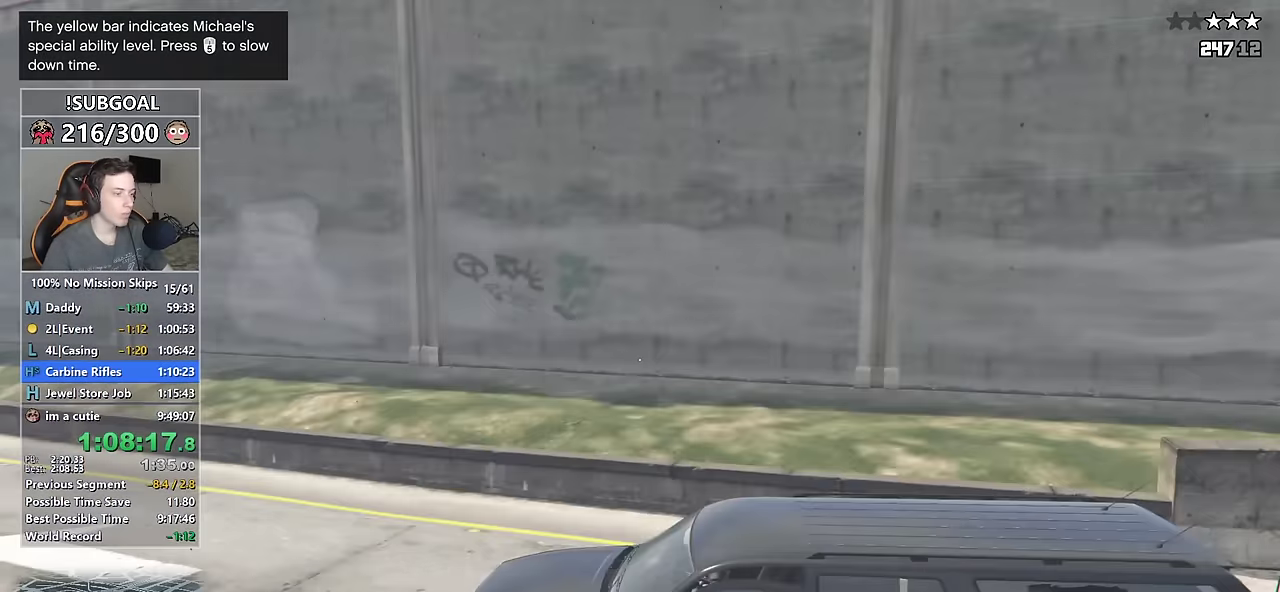
{"keys": ["w"], "mouse": ["right"], "events": [[150, "d", "down"], [434, "d", "up"]]}
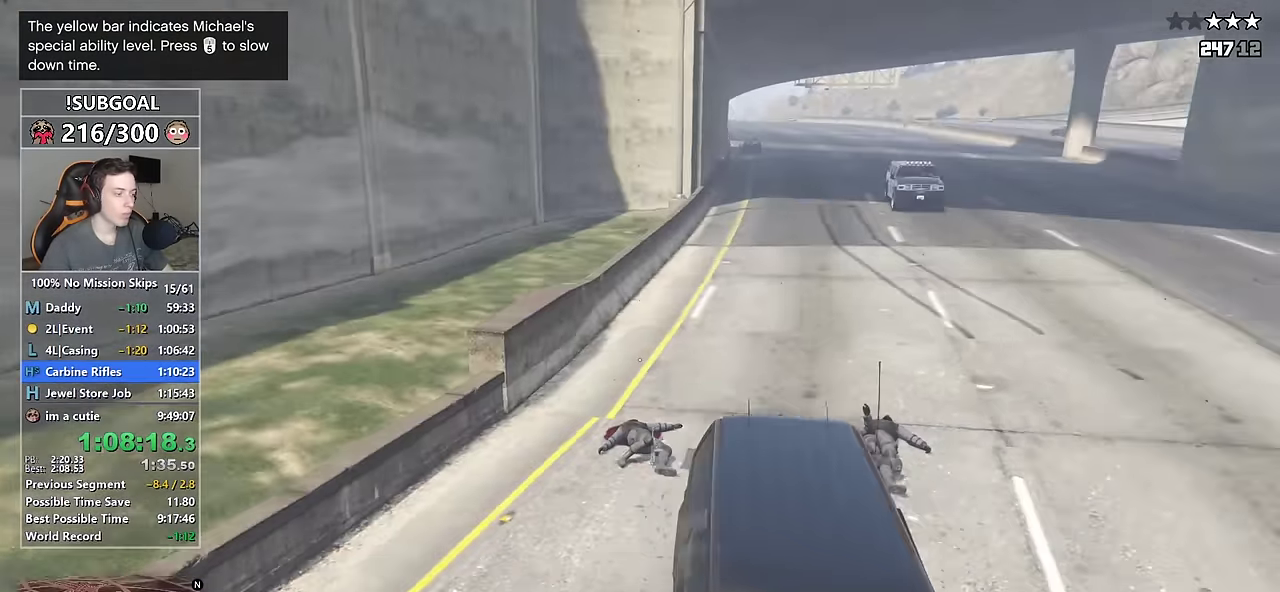
{"keys": ["w"], "mouse": ["right"], "events": [[67, "d", "down"], [167, "d", "up"]]}
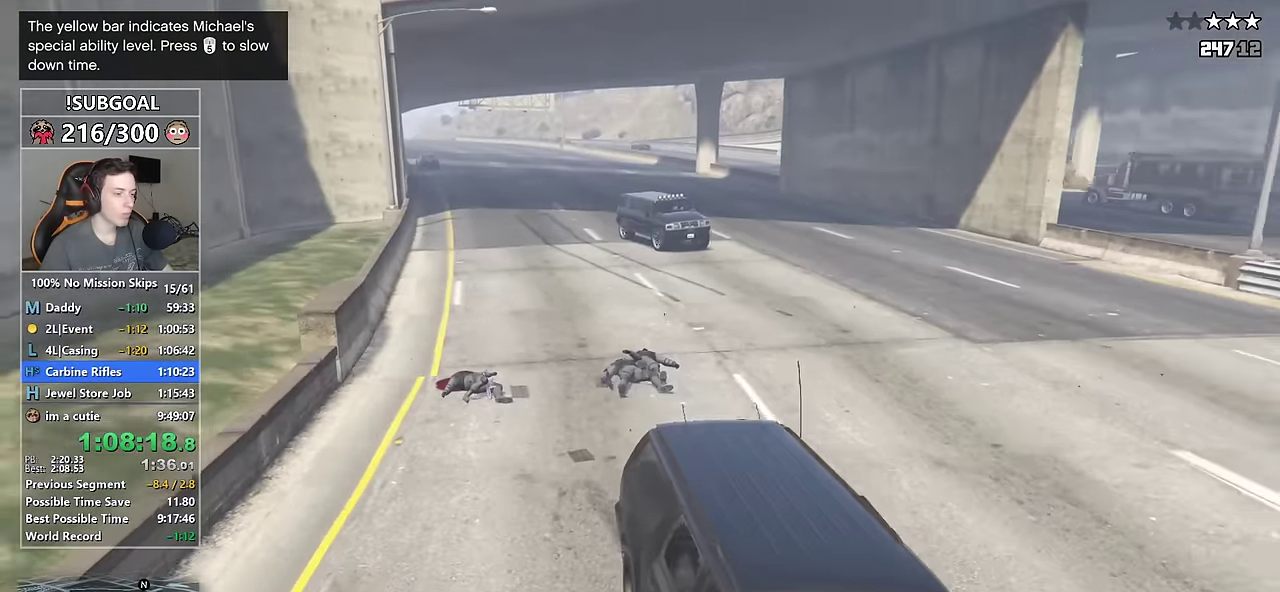
{"keys": ["w"], "mouse": ["right"], "events": [[34, "mouse_left", "down"], [84, "d", "down"], [184, "d", "up"], [184, "mouse_left", "up"]]}
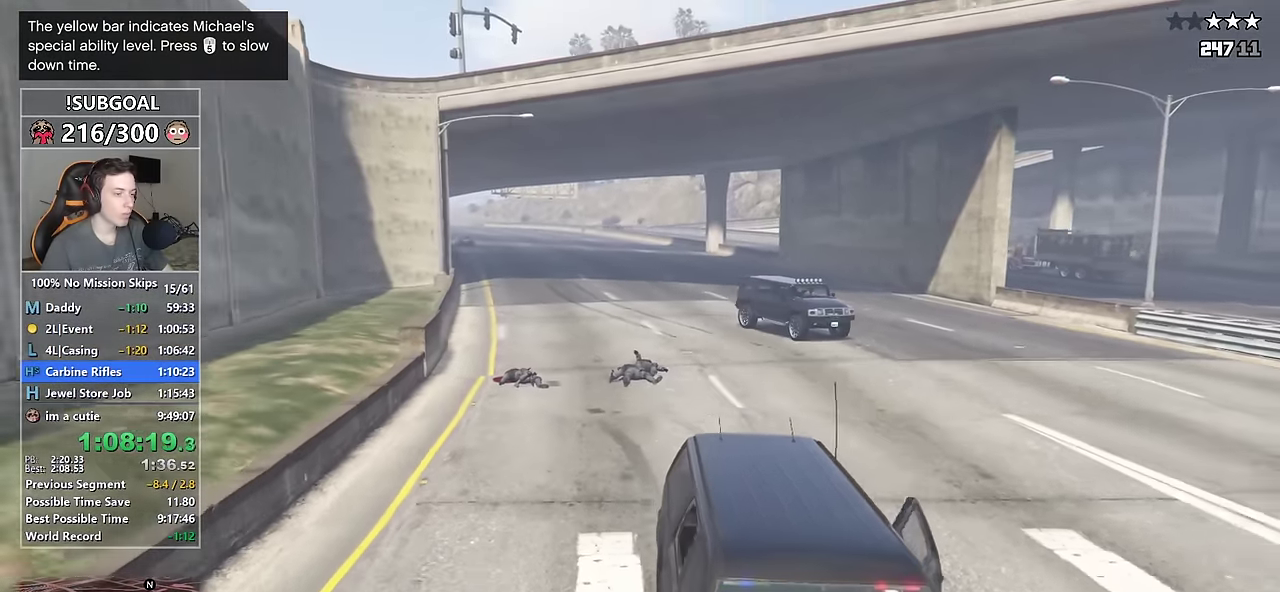
{"keys": ["w"], "mouse": ["right"], "events": [[100, "mouse_left", "down"], [184, "mouse_left", "up"]]}
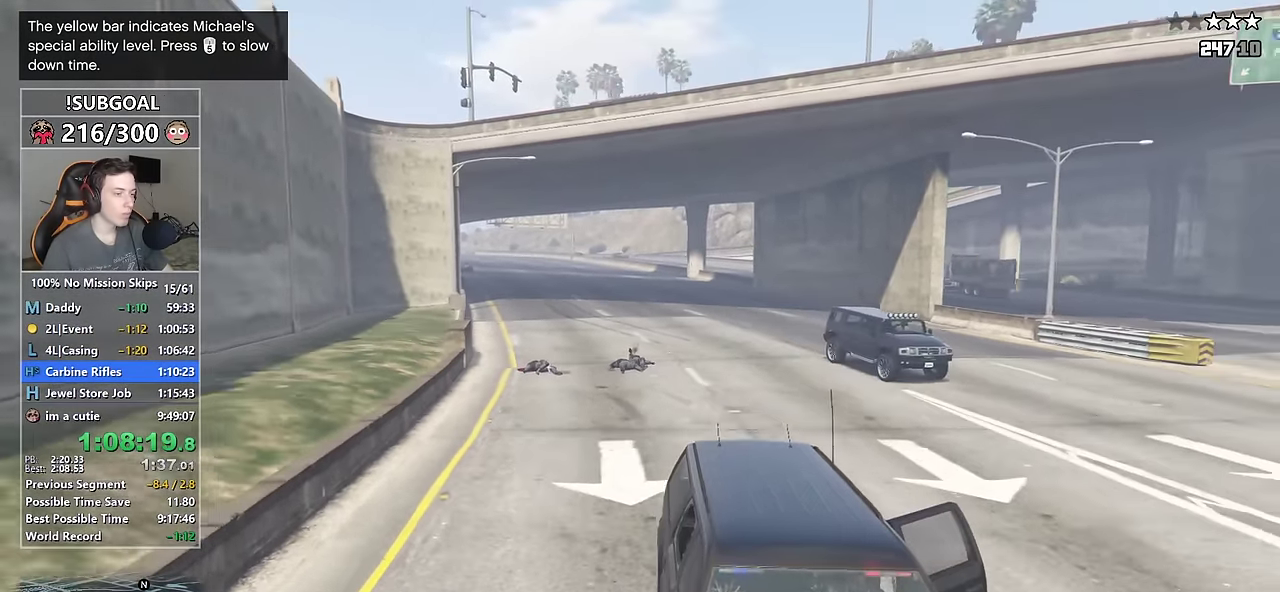
{"keys": ["w"], "mouse": ["right"], "events": [[67, "mouse_left", "down"], [200, "mouse_left", "up"]]}
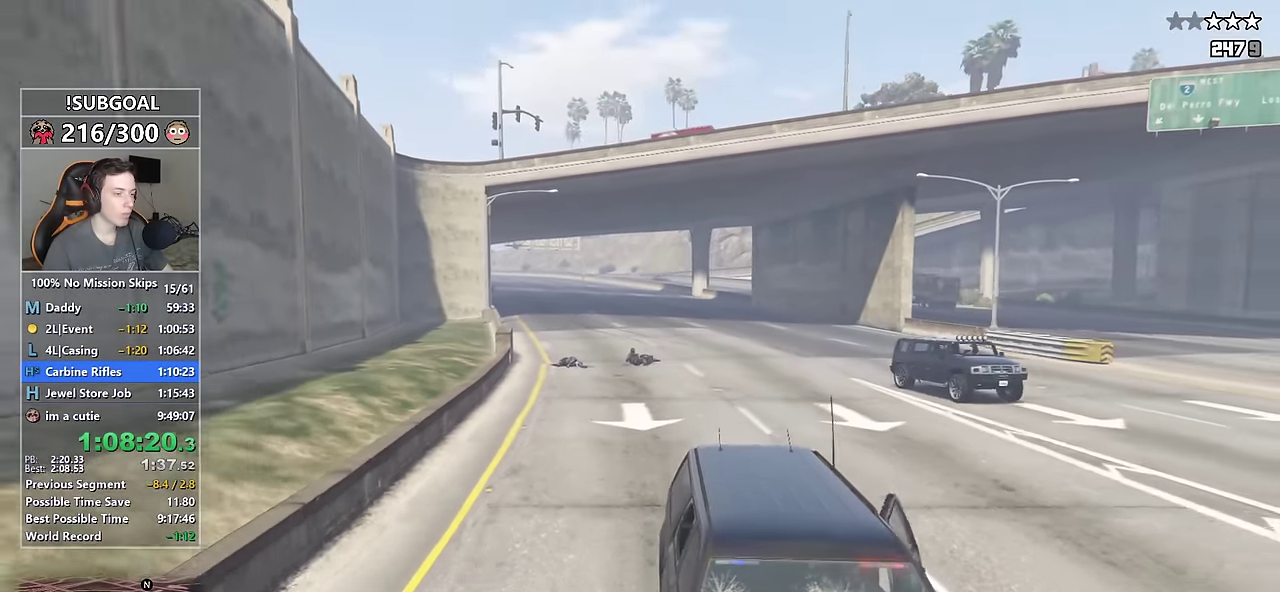
{"keys": ["w"], "mouse": ["left", "right"], "events": [[84, "mouse_left", "down"], [217, "mouse_left", "up"], [500, "mouse_left", "down"]]}
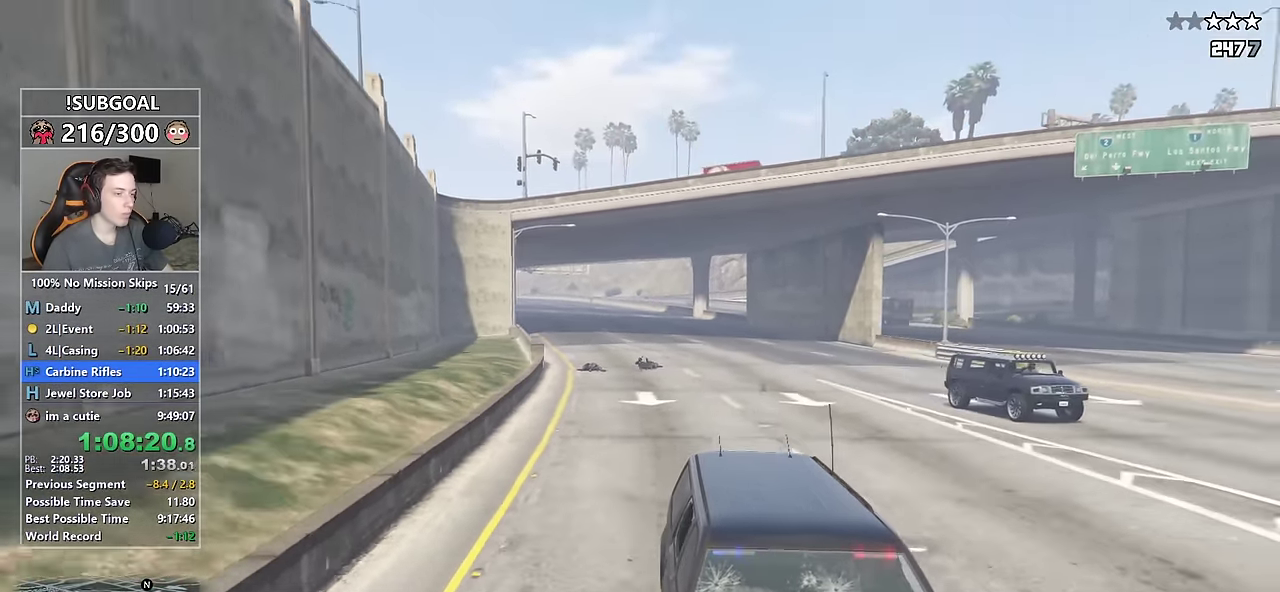
{"keys": ["w"], "mouse": ["left", "right"], "events": [[100, "mouse_left", "up"], [434, "mouse_left", "down"]]}
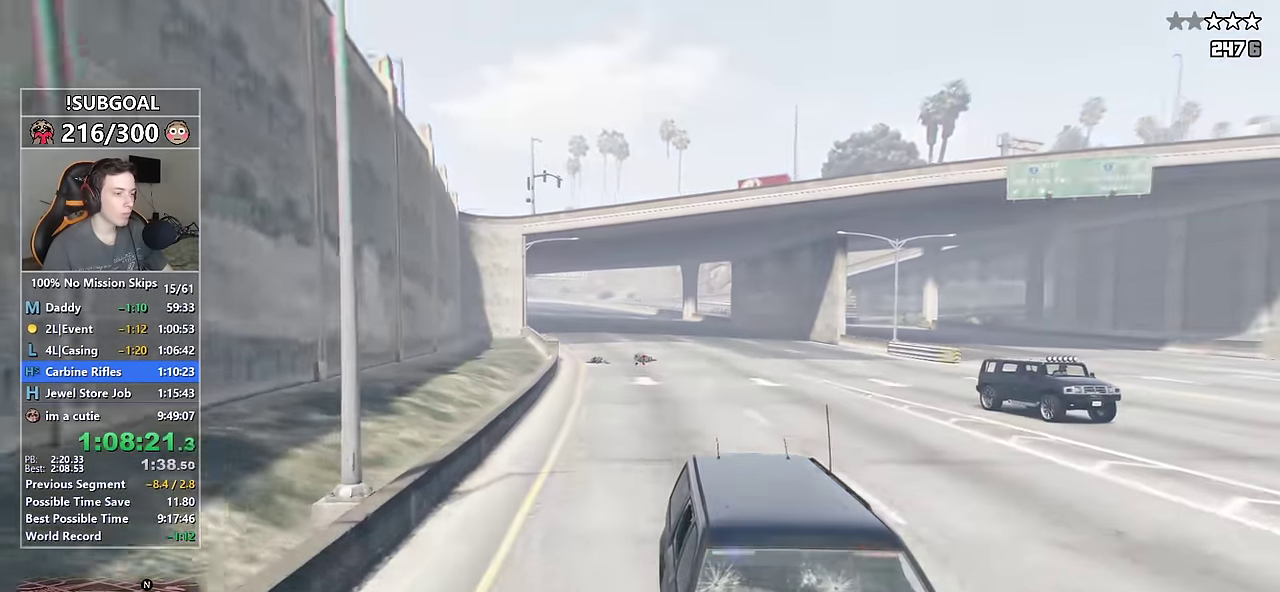
{"keys": ["w"], "mouse": [], "events": [[17, "mouse_left", "up"], [217, "mouse_right", "up"]]}
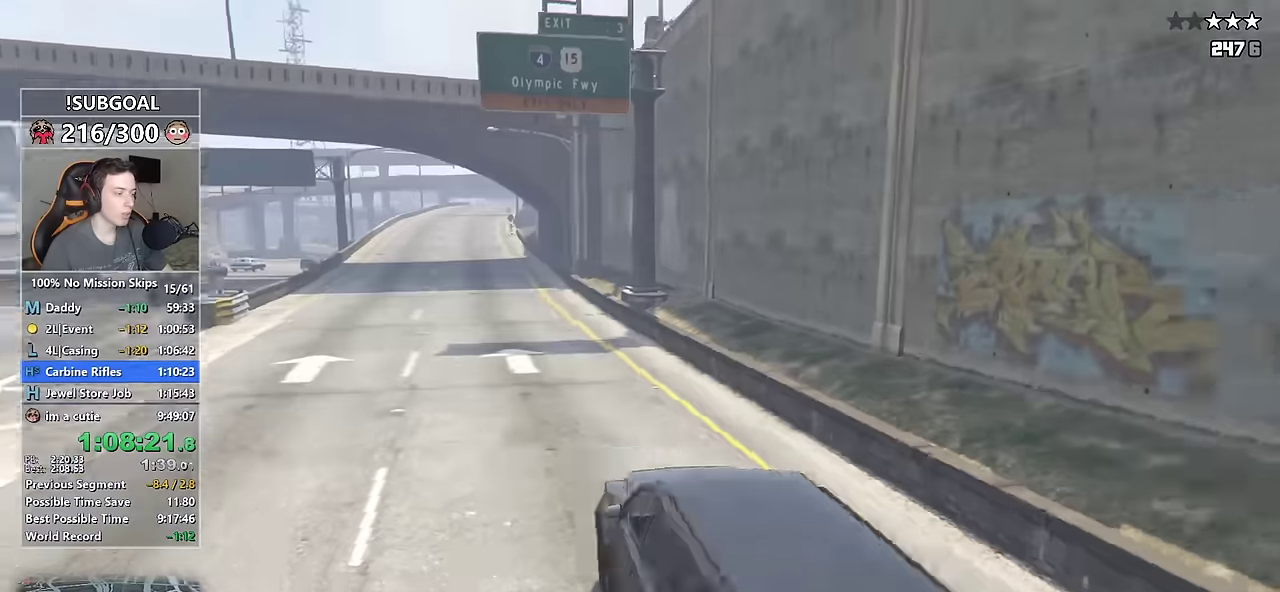
{"keys": ["w"], "mouse": [], "events": []}
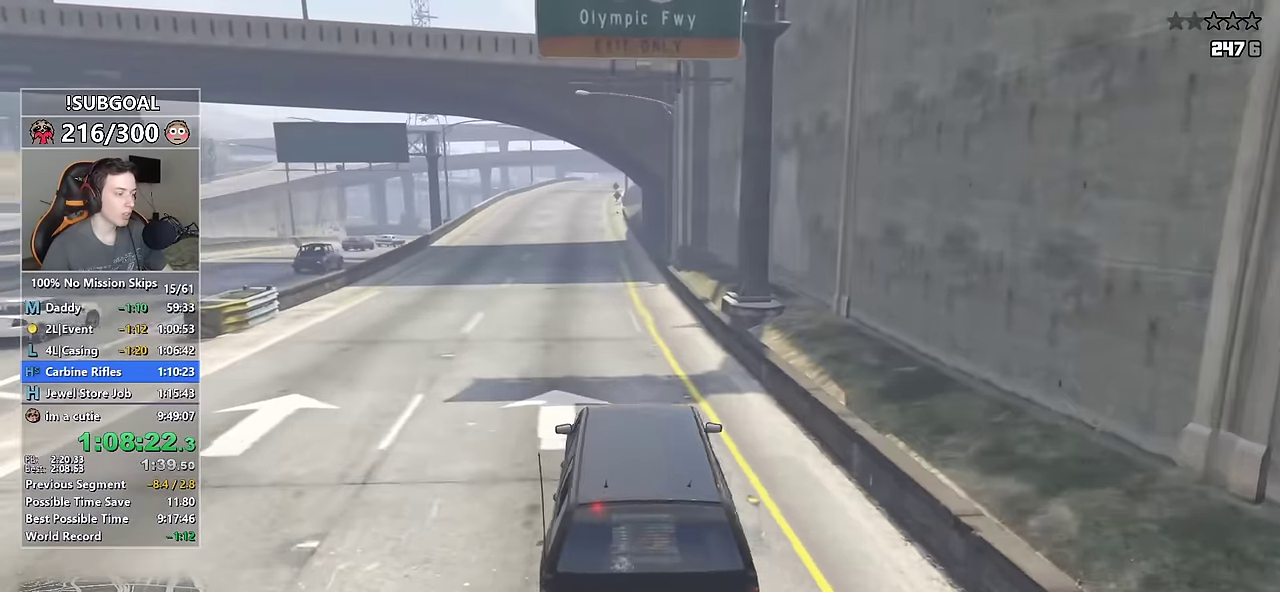
{"keys": ["w"], "mouse": [], "events": []}
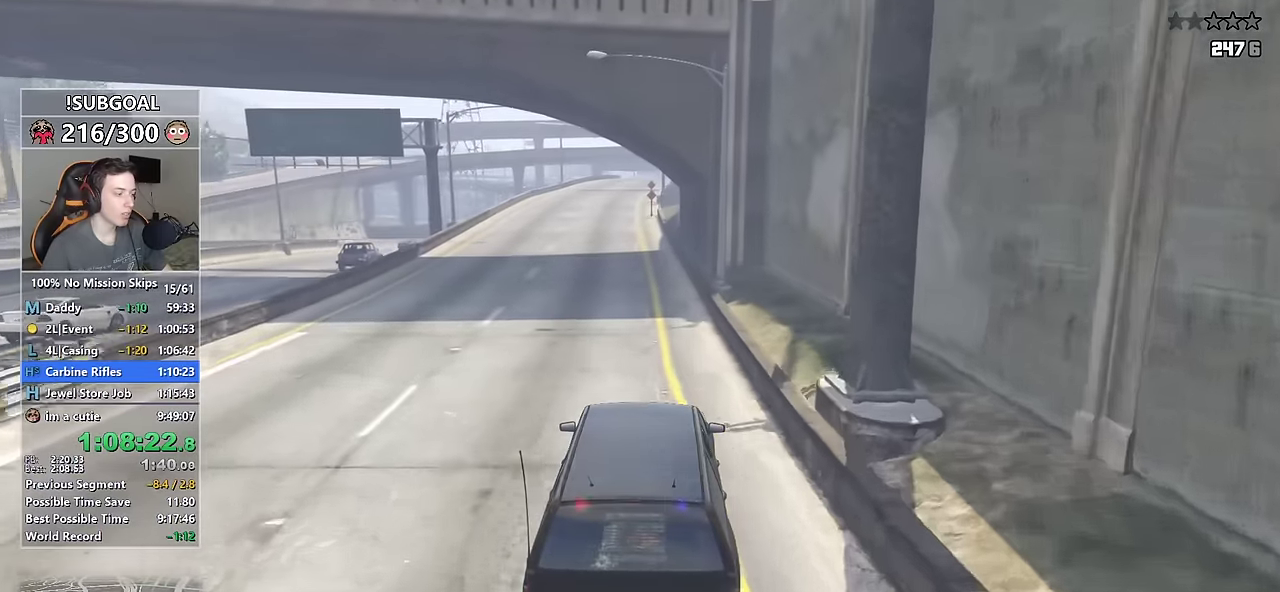
{"keys": ["w"], "mouse": [], "events": [[300, "a", "down"], [400, "a", "up"]]}
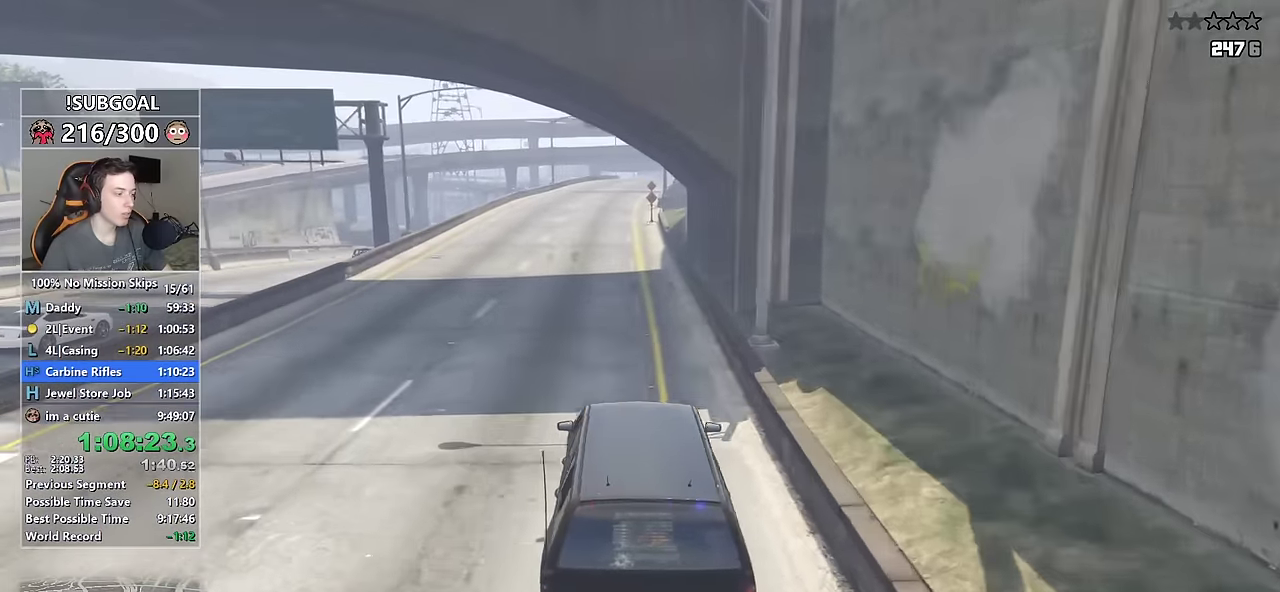
{"keys": ["w"], "mouse": [], "events": []}
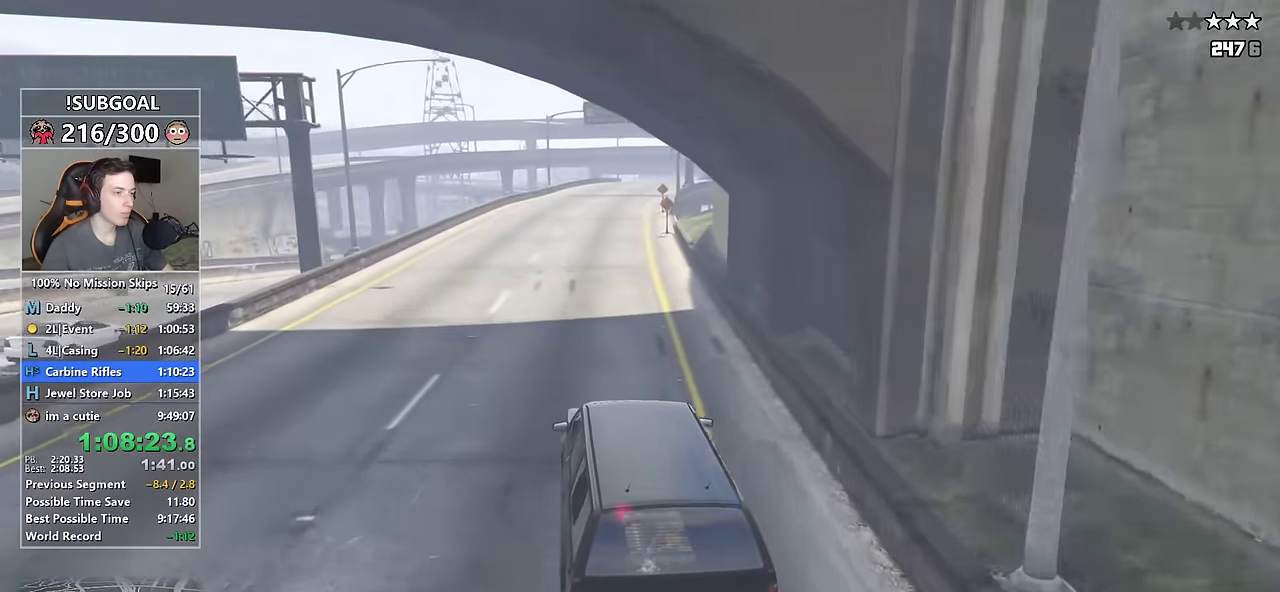
{"keys": ["d"], "mouse": [], "events": [[484, "d", "down"], [484, "w", "up"]]}
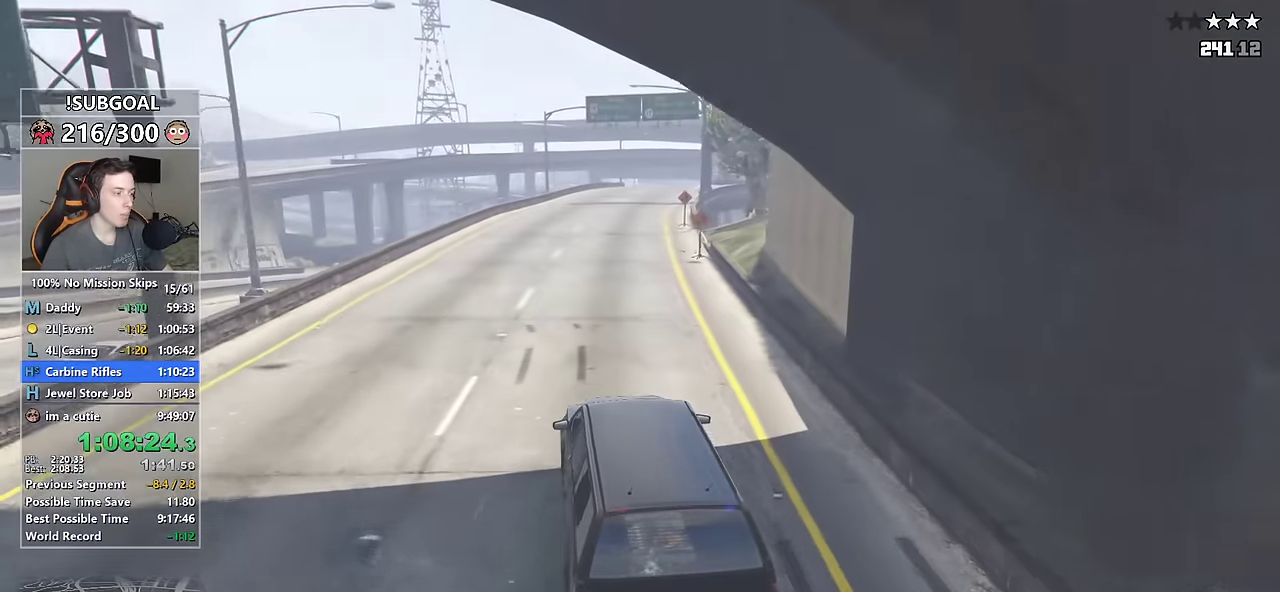
{"keys": ["d", "s"], "mouse": [], "events": [[67, "d", "up"], [450, "d", "down"], [450, "s", "down"]]}